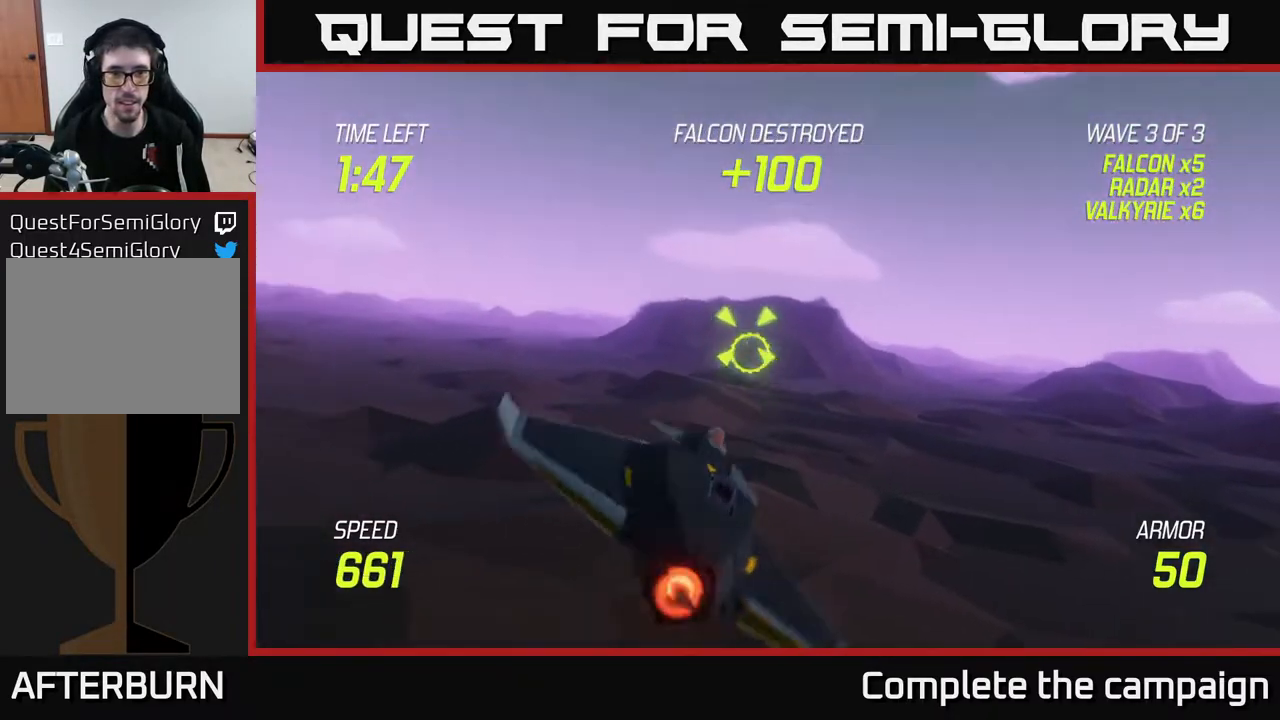
Gameplay with a controller (Xbox layout); each line is a JSON object with the inputs held at the frame after it. "events" lists button and stick changes between this image and that frame as [ms after this image, input, new state], when the widget could be followed in between.
{"buttons": [], "left_stick": "up-right", "right_stick": "center", "events": [[17, "R2", "down"], [50, "left_stick", "center"], [100, "L2", "up"], [150, "R2", "up"], [267, "left_stick", "up-left"], [300, "R2", "down"], [400, "R2", "up"], [450, "left_stick", "up-right"]]}
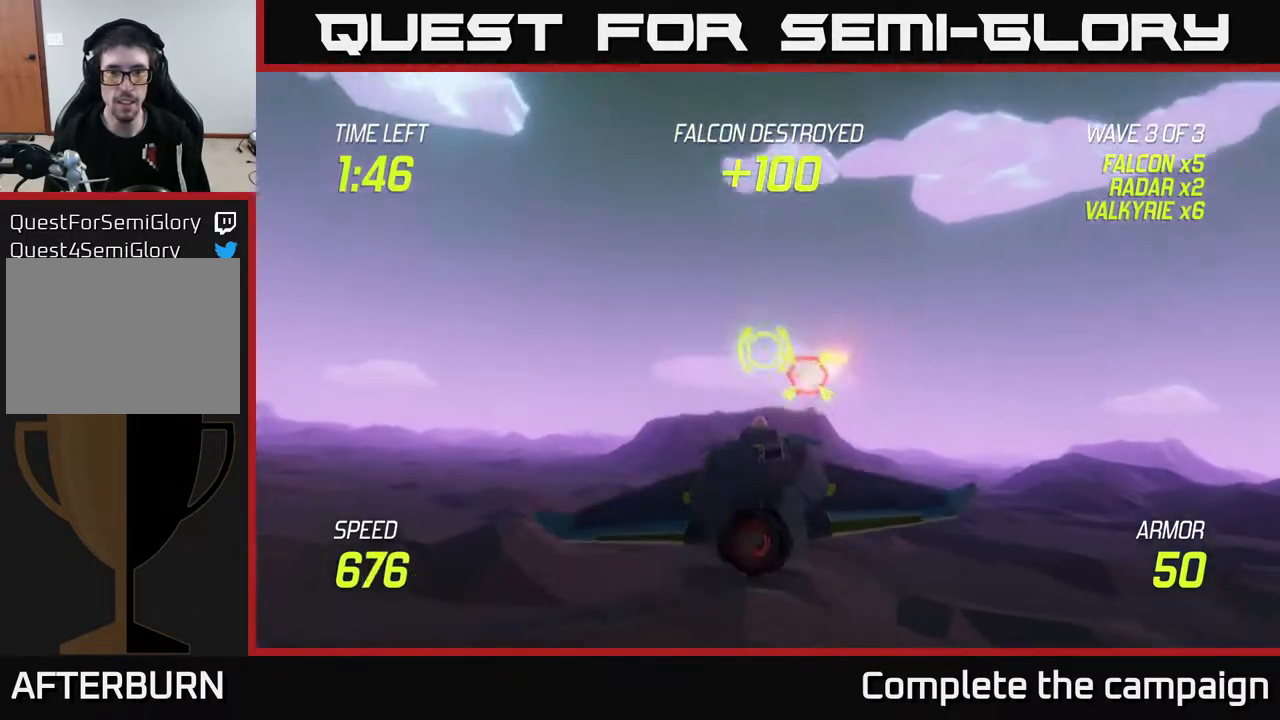
{"buttons": [], "left_stick": "right", "right_stick": "center", "events": [[33, "R2", "down"], [117, "left_stick", "right"], [167, "L2", "down"], [183, "R2", "up"], [217, "left_stick", "down-right"], [283, "L2", "up"], [350, "L2", "down"], [367, "left_stick", "right"], [450, "L2", "up"]]}
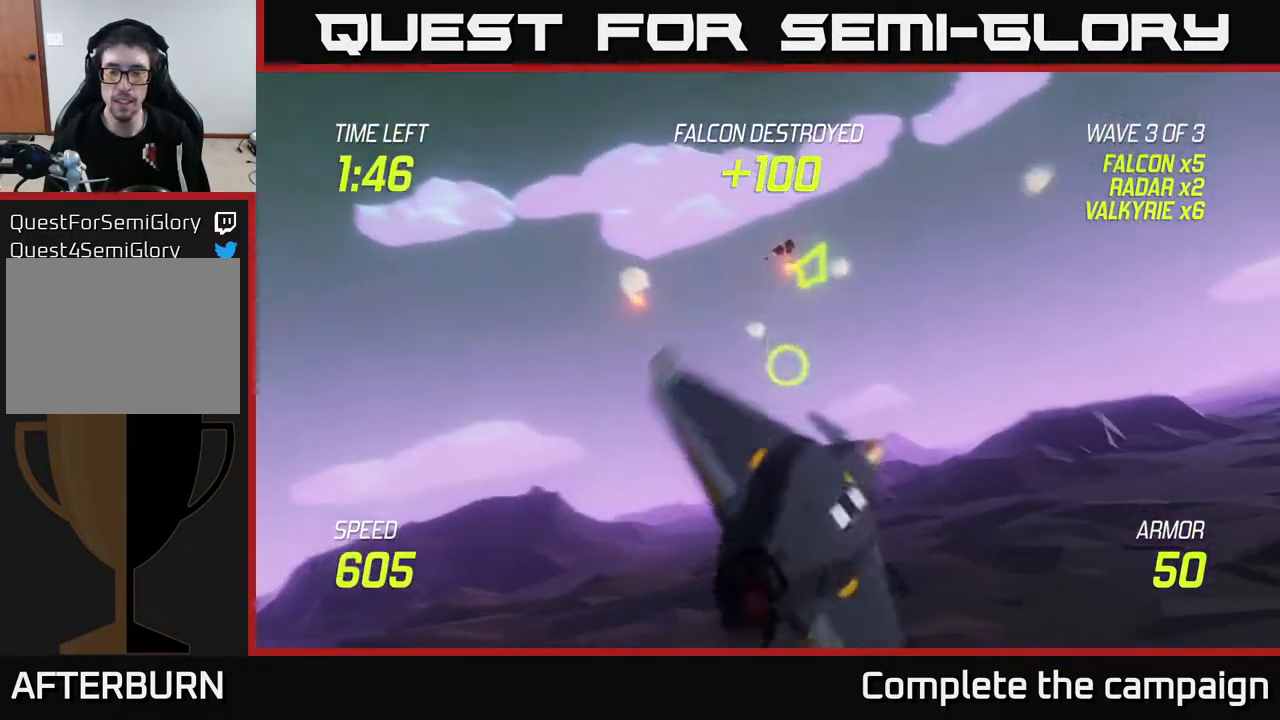
{"buttons": [], "left_stick": "up-right", "right_stick": "center", "events": [[250, "left_stick", "up-right"]]}
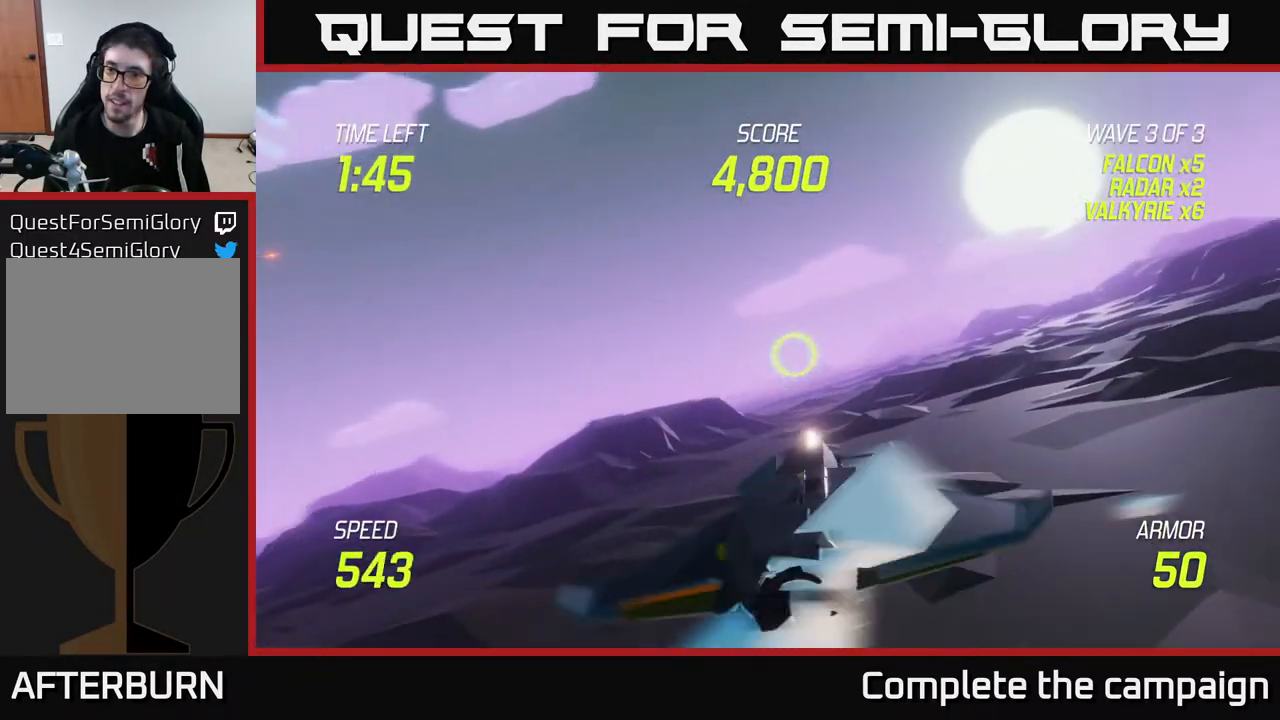
{"buttons": [], "left_stick": "right", "right_stick": "center", "events": [[333, "left_stick", "right"]]}
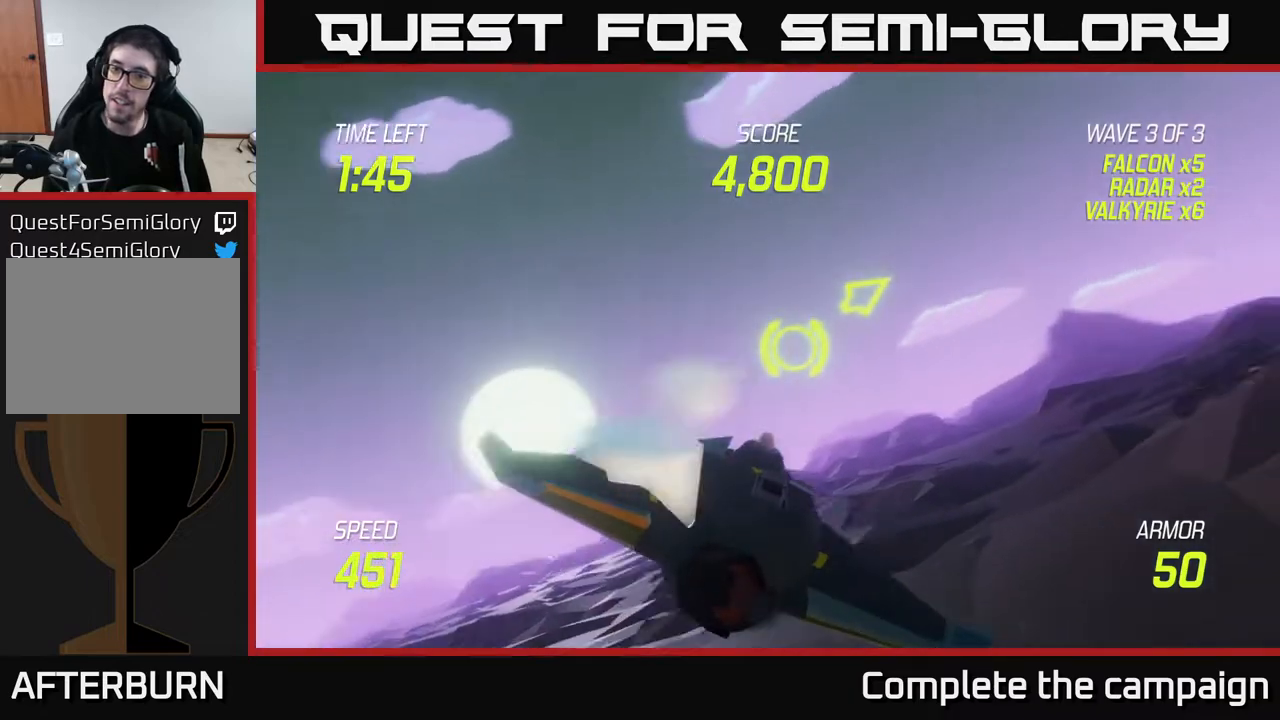
{"buttons": [], "left_stick": "up-right", "right_stick": "center", "events": [[383, "left_stick", "up-right"]]}
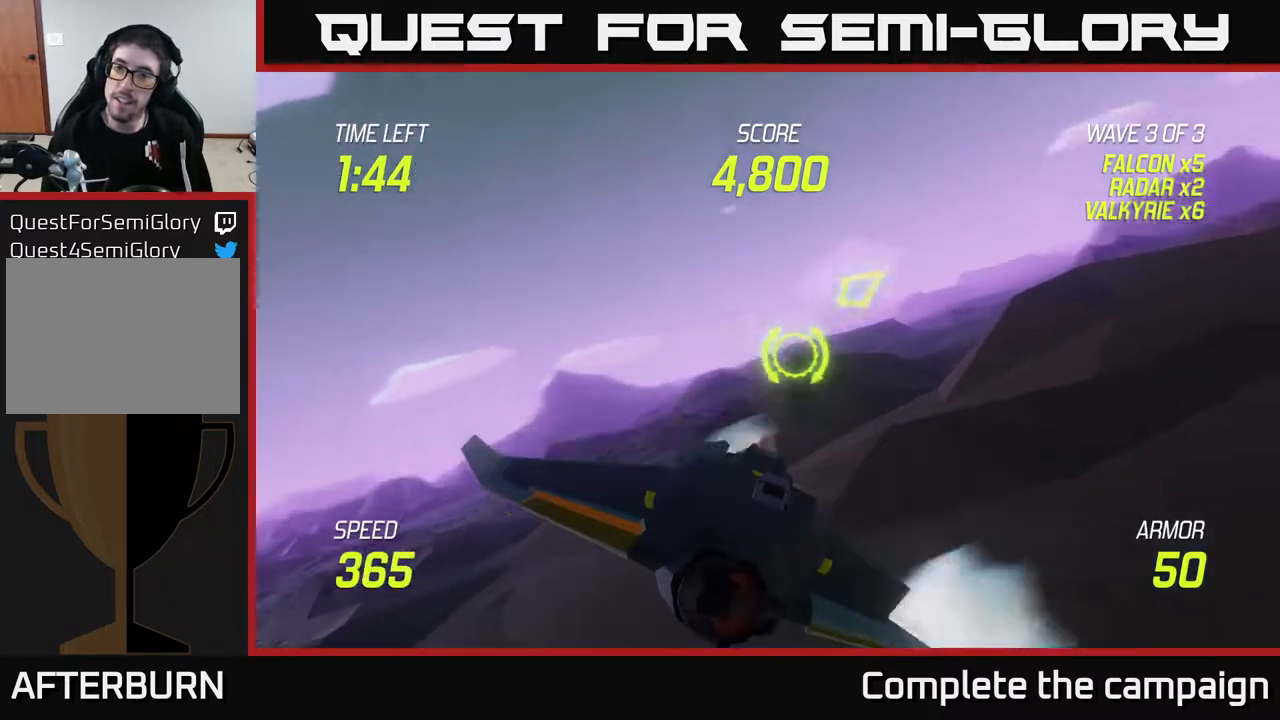
{"buttons": [], "left_stick": "up-right", "right_stick": "center", "events": []}
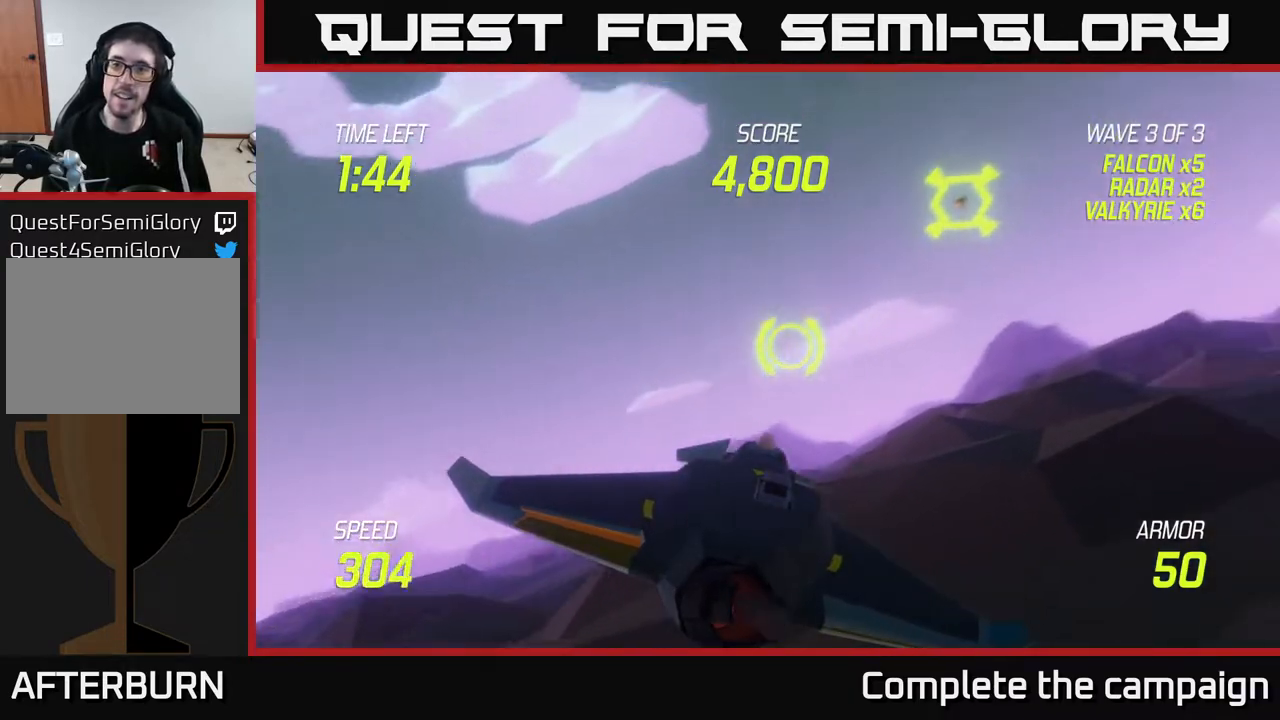
{"buttons": ["R2"], "left_stick": "down-left", "right_stick": "center", "events": [[167, "left_stick", "up"], [200, "R2", "down"], [283, "R2", "up"], [317, "left_stick", "right"], [433, "R2", "down"], [500, "left_stick", "down-left"]]}
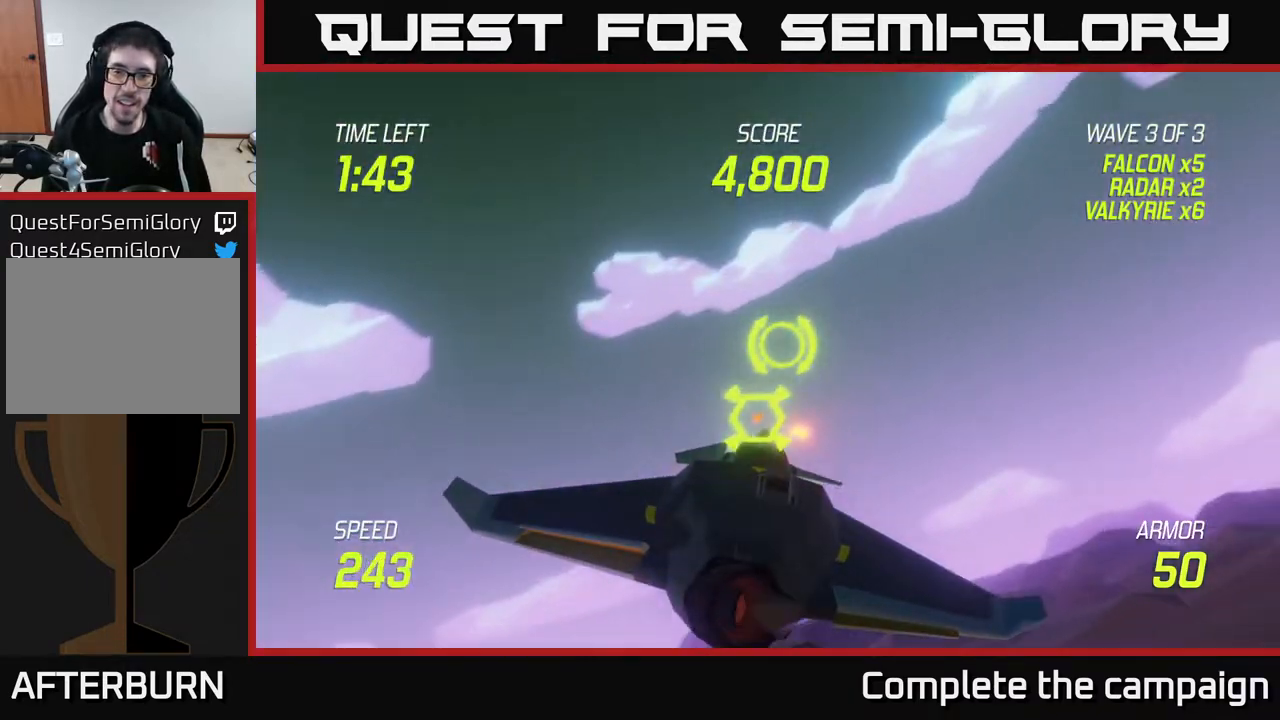
{"buttons": ["L2"], "left_stick": "up-right", "right_stick": "center", "events": [[83, "R2", "up"], [117, "L2", "down"], [217, "L2", "up"], [250, "left_stick", "right"], [300, "L2", "down"], [417, "left_stick", "up-right"], [433, "L2", "up"], [483, "L2", "down"]]}
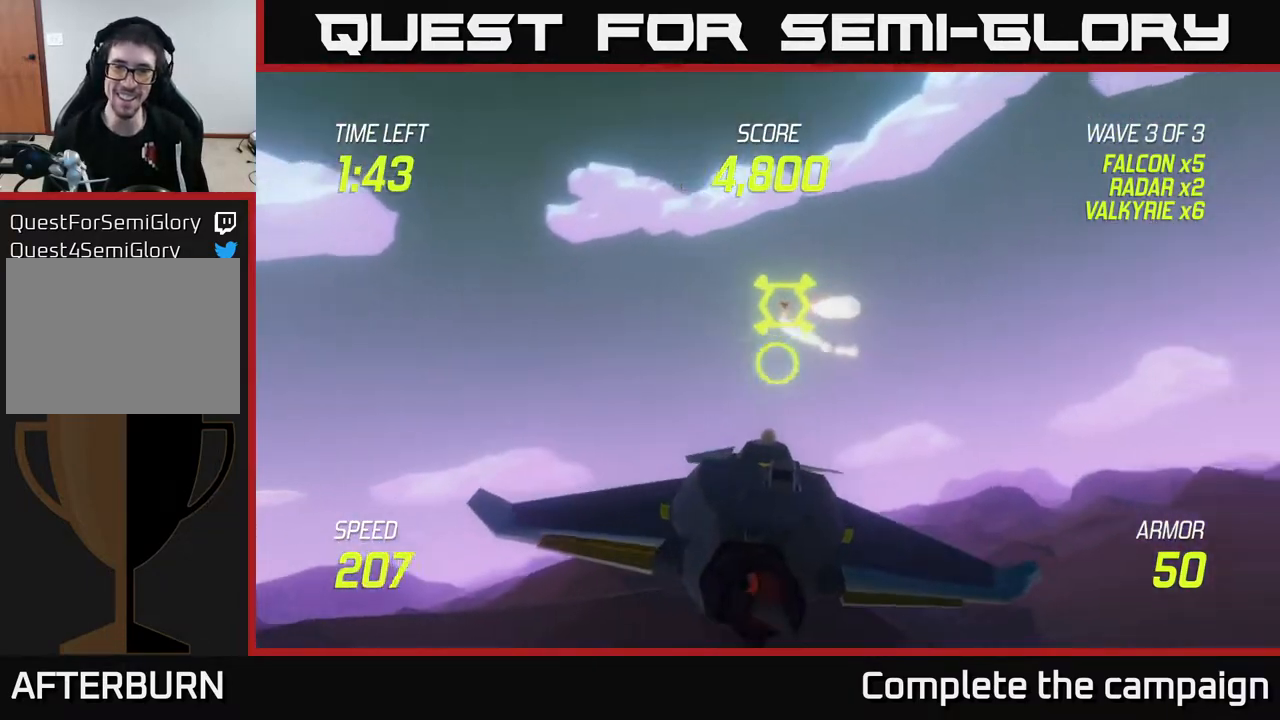
{"buttons": ["L2"], "left_stick": "center", "right_stick": "center", "events": [[150, "left_stick", "center"], [233, "left_stick", "down-left"], [350, "left_stick", "center"]]}
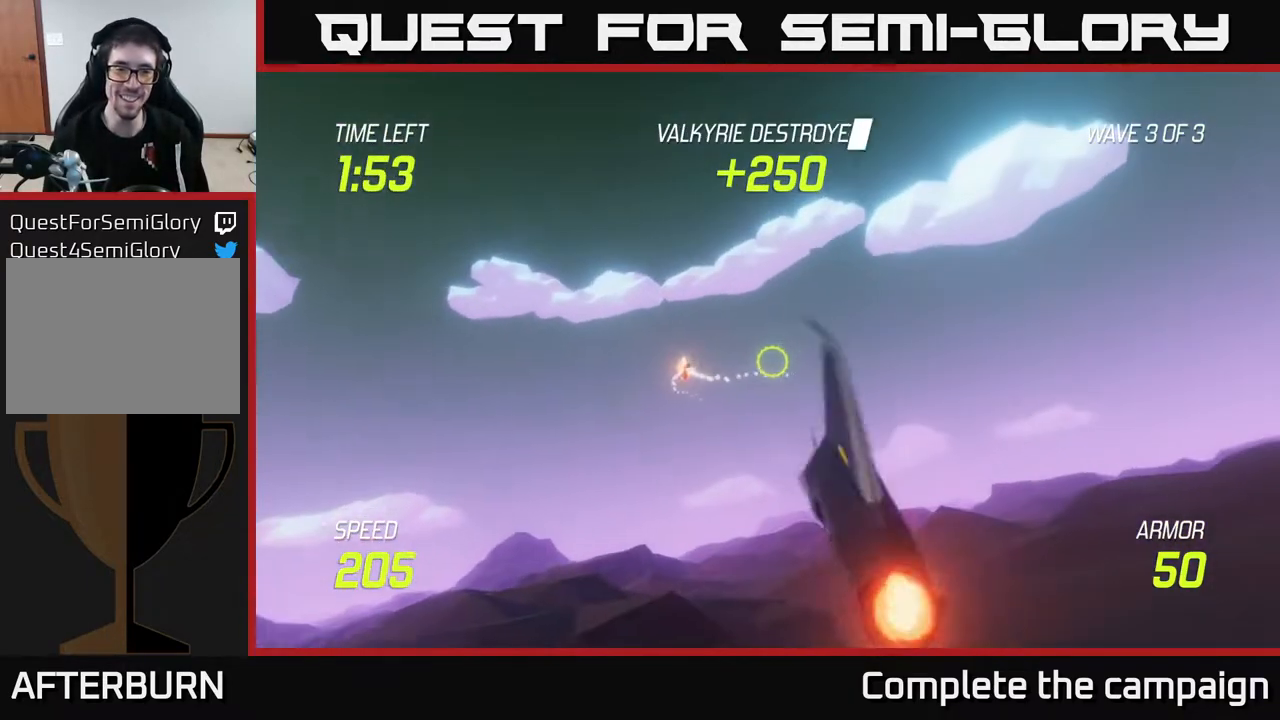
{"buttons": [], "left_stick": "down", "right_stick": "center", "events": [[233, "left_stick", "down"], [417, "L2", "up"]]}
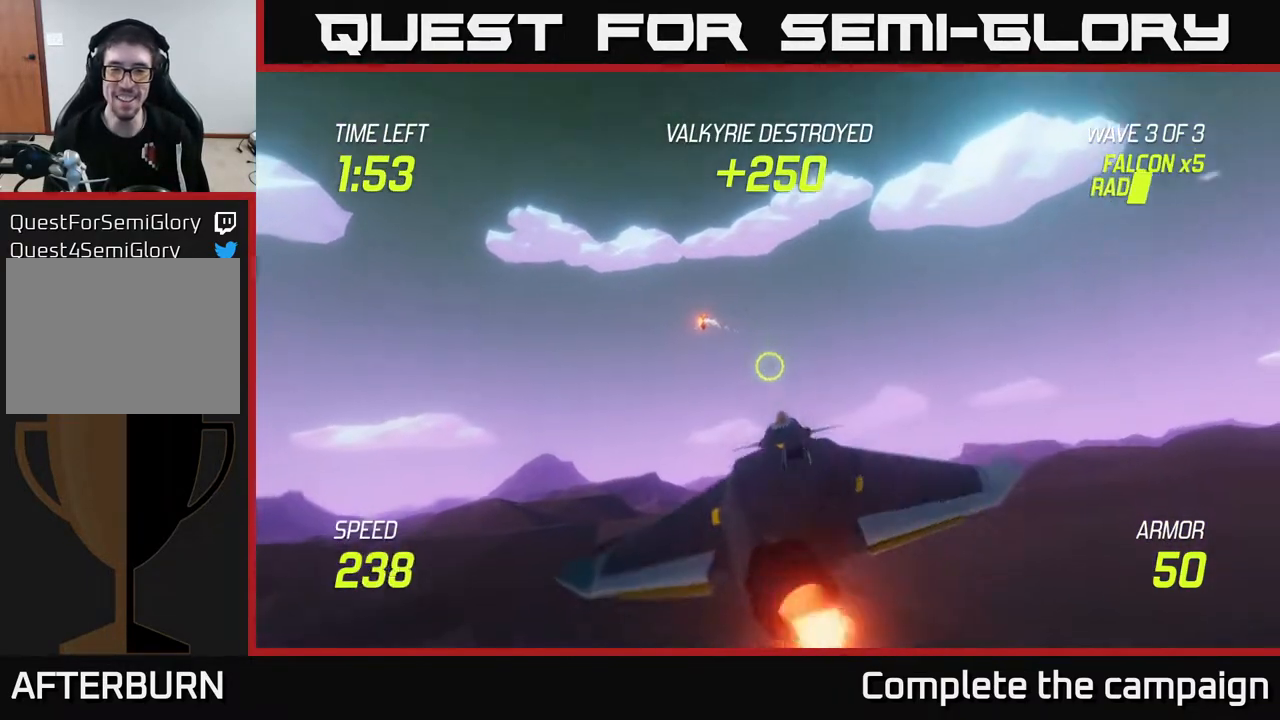
{"buttons": ["L2"], "left_stick": "center", "right_stick": "center", "events": [[33, "L2", "down"], [300, "left_stick", "right"], [467, "left_stick", "center"]]}
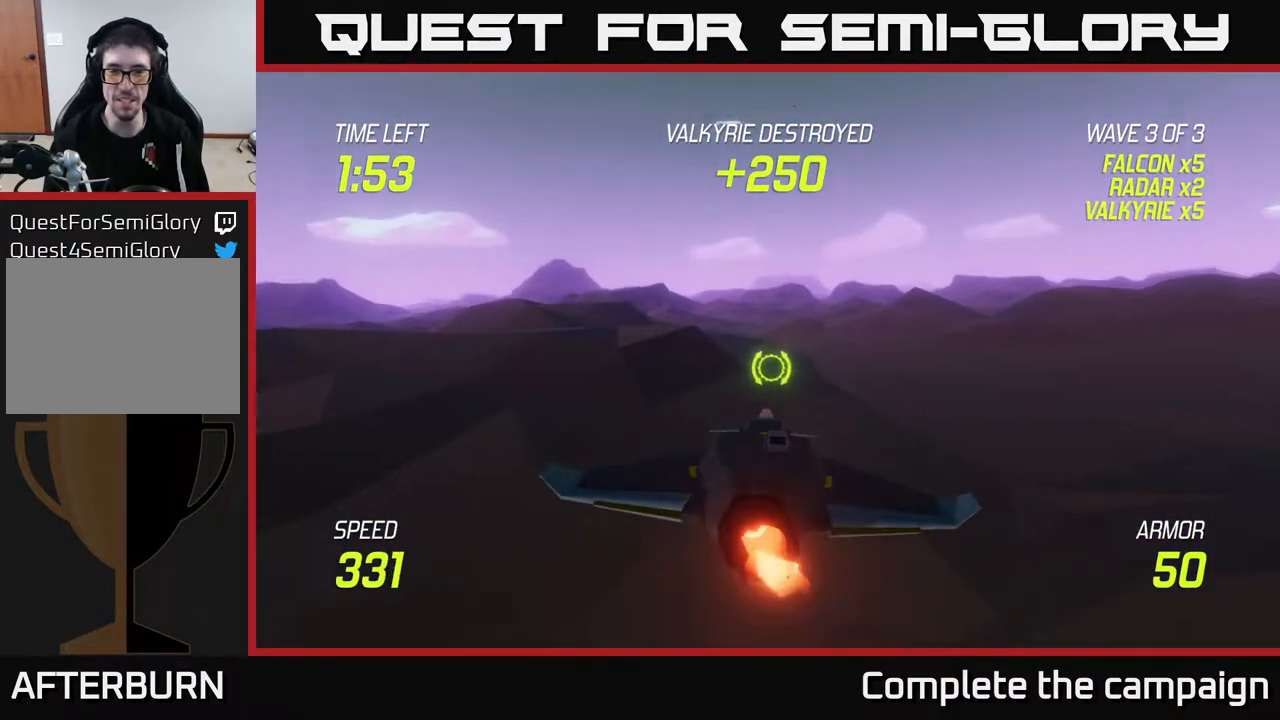
{"buttons": ["L2"], "left_stick": "left", "right_stick": "center", "events": [[300, "left_stick", "up"], [467, "left_stick", "left"]]}
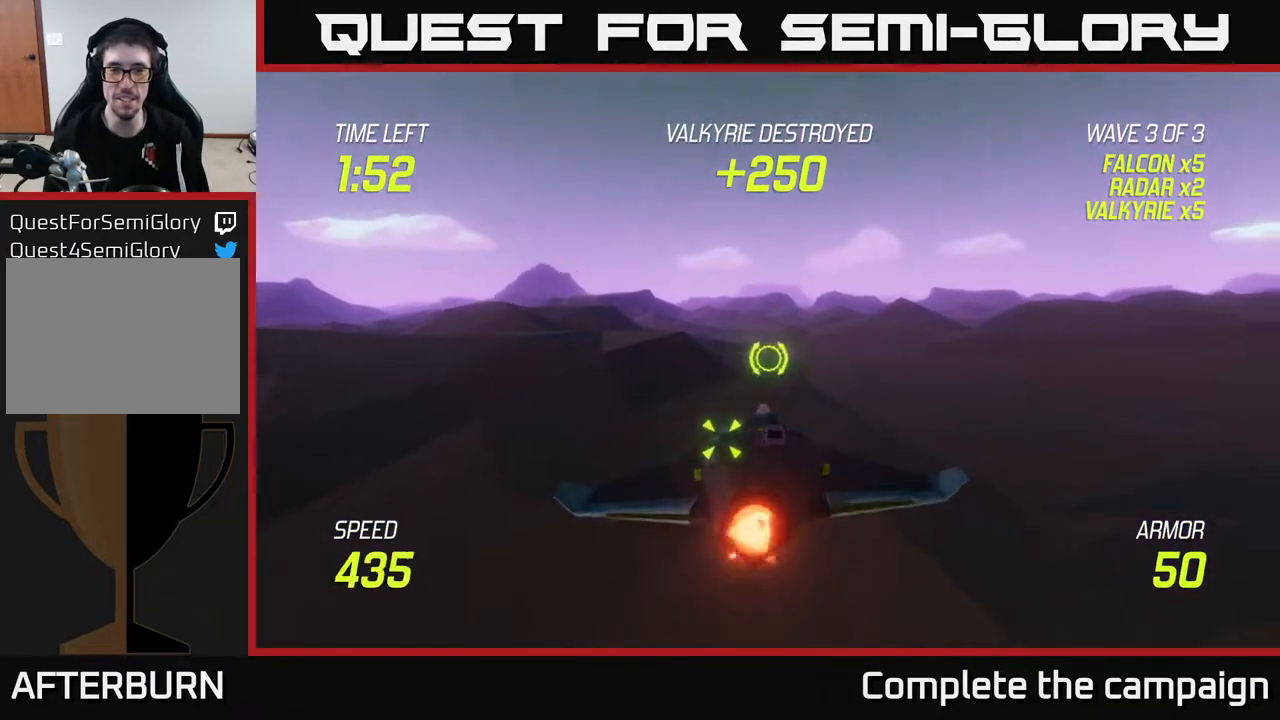
{"buttons": ["R2"], "left_stick": "up-right", "right_stick": "center", "events": [[67, "L2", "up"], [83, "left_stick", "down"], [150, "R2", "down"], [167, "left_stick", "up-right"], [233, "R2", "up"], [500, "R2", "down"]]}
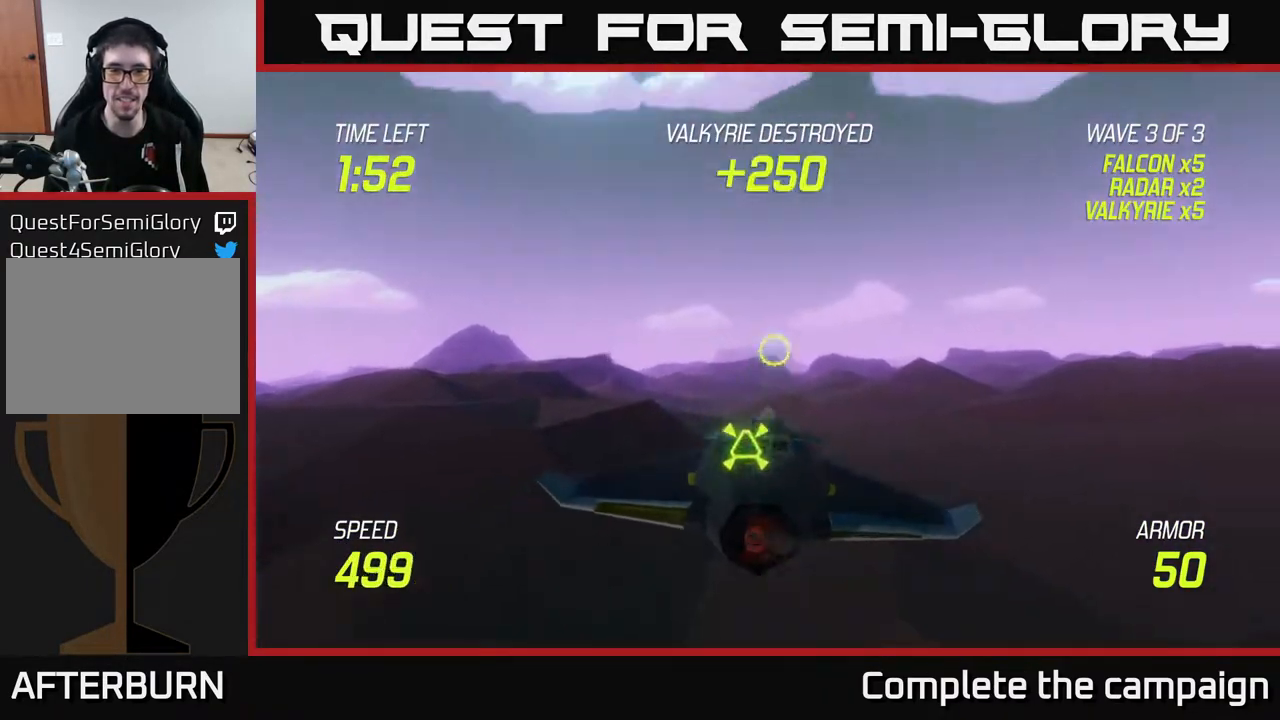
{"buttons": [], "left_stick": "up", "right_stick": "center", "events": [[33, "left_stick", "down"], [117, "R2", "up"], [300, "left_stick", "right"], [467, "left_stick", "up"]]}
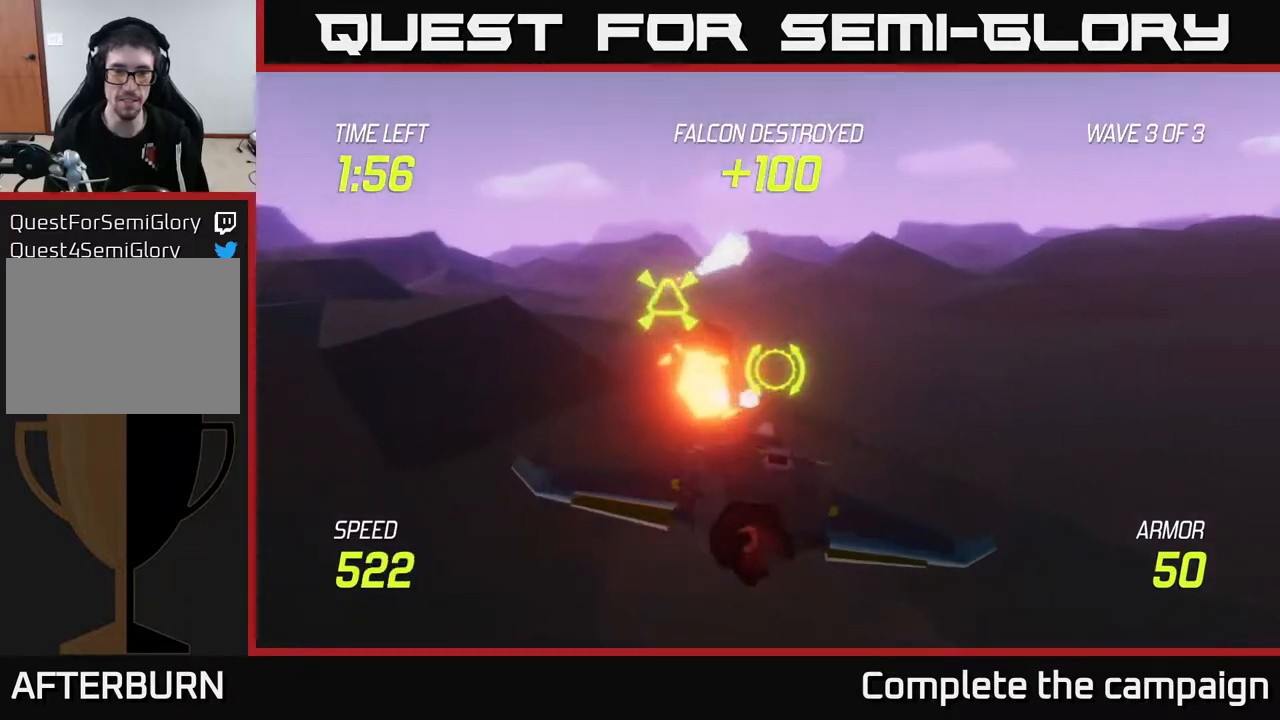
{"buttons": [], "left_stick": "left", "right_stick": "center", "events": [[200, "left_stick", "center"], [383, "left_stick", "left"]]}
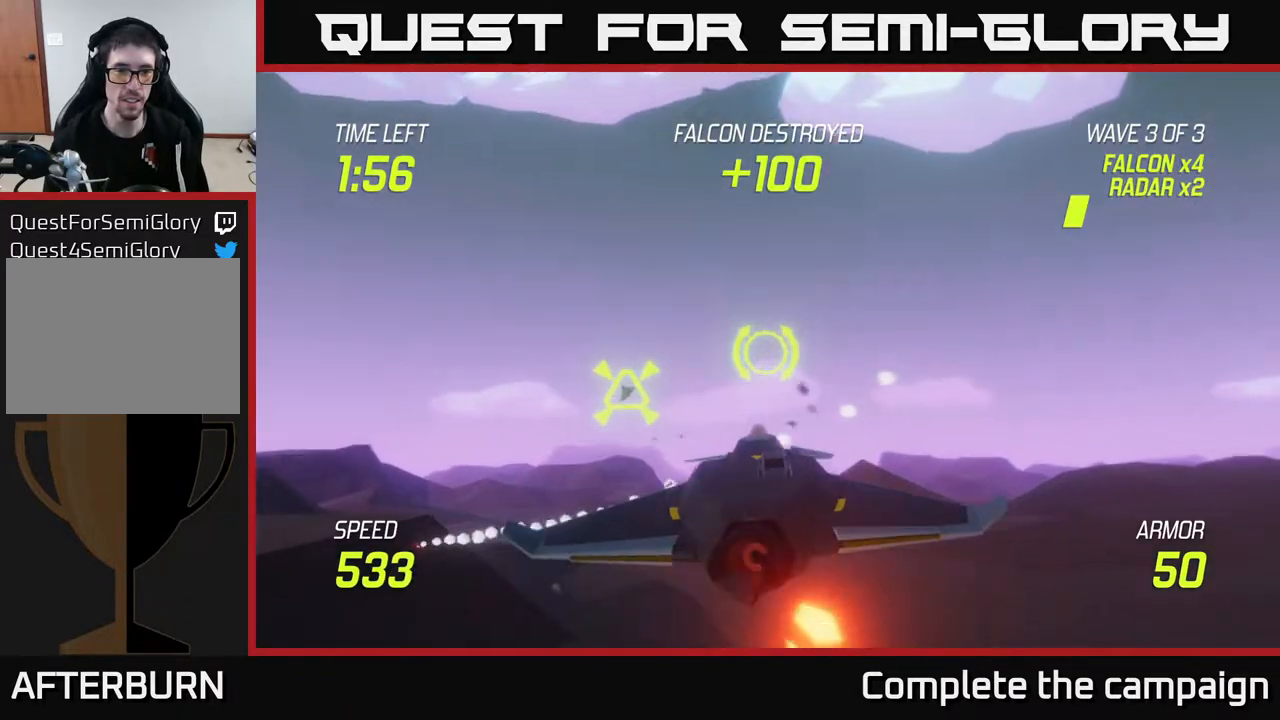
{"buttons": [], "left_stick": "up", "right_stick": "center", "events": [[100, "R2", "down"], [167, "left_stick", "up"], [183, "R2", "up"], [250, "left_stick", "right"], [400, "L2", "down"], [450, "L2", "up"], [467, "left_stick", "up"]]}
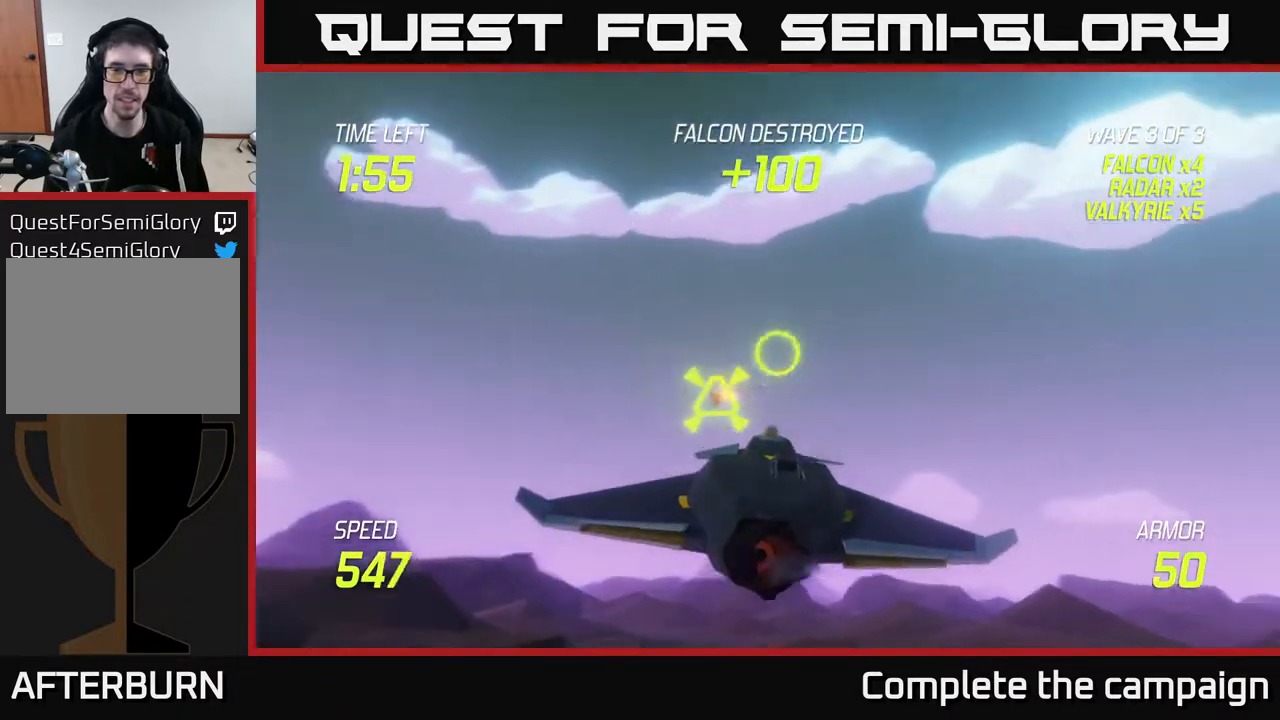
{"buttons": [], "left_stick": "left", "right_stick": "center", "events": [[33, "left_stick", "center"], [117, "left_stick", "down"], [417, "left_stick", "center"], [467, "left_stick", "left"]]}
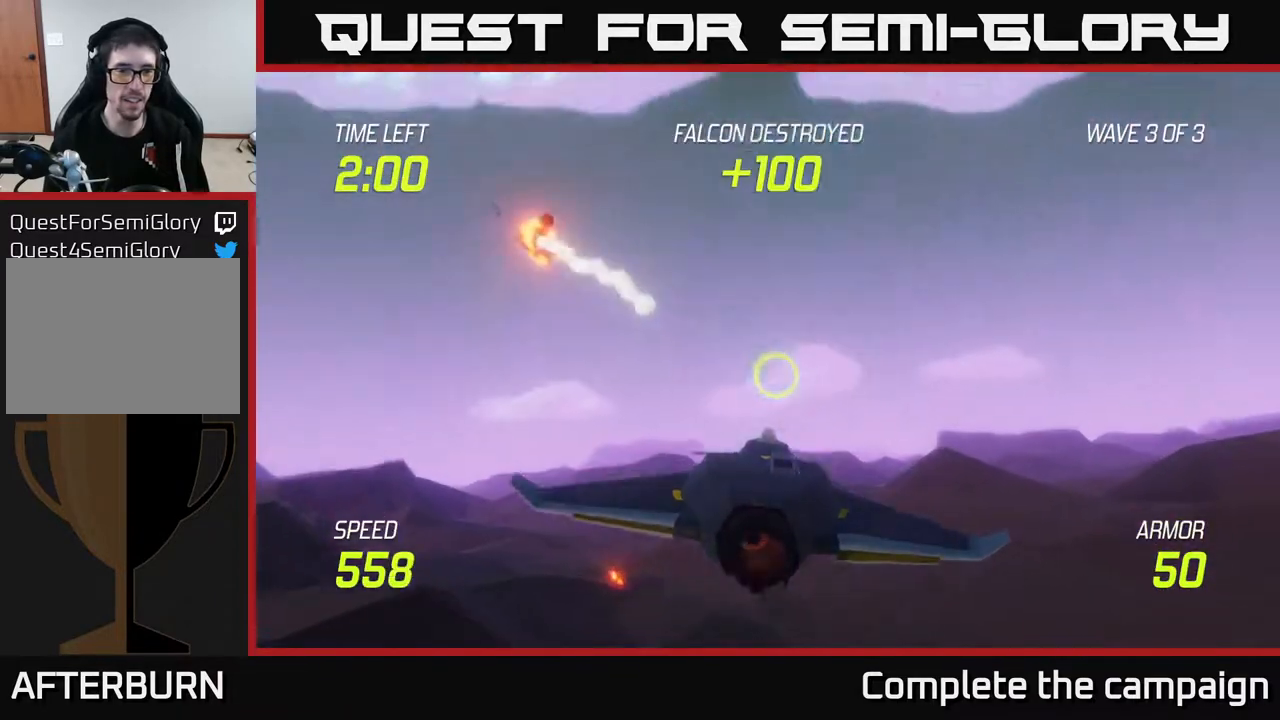
{"buttons": [], "left_stick": "right", "right_stick": "center", "events": [[50, "left_stick", "center"], [100, "left_stick", "right"], [250, "left_stick", "down-right"], [417, "left_stick", "right"]]}
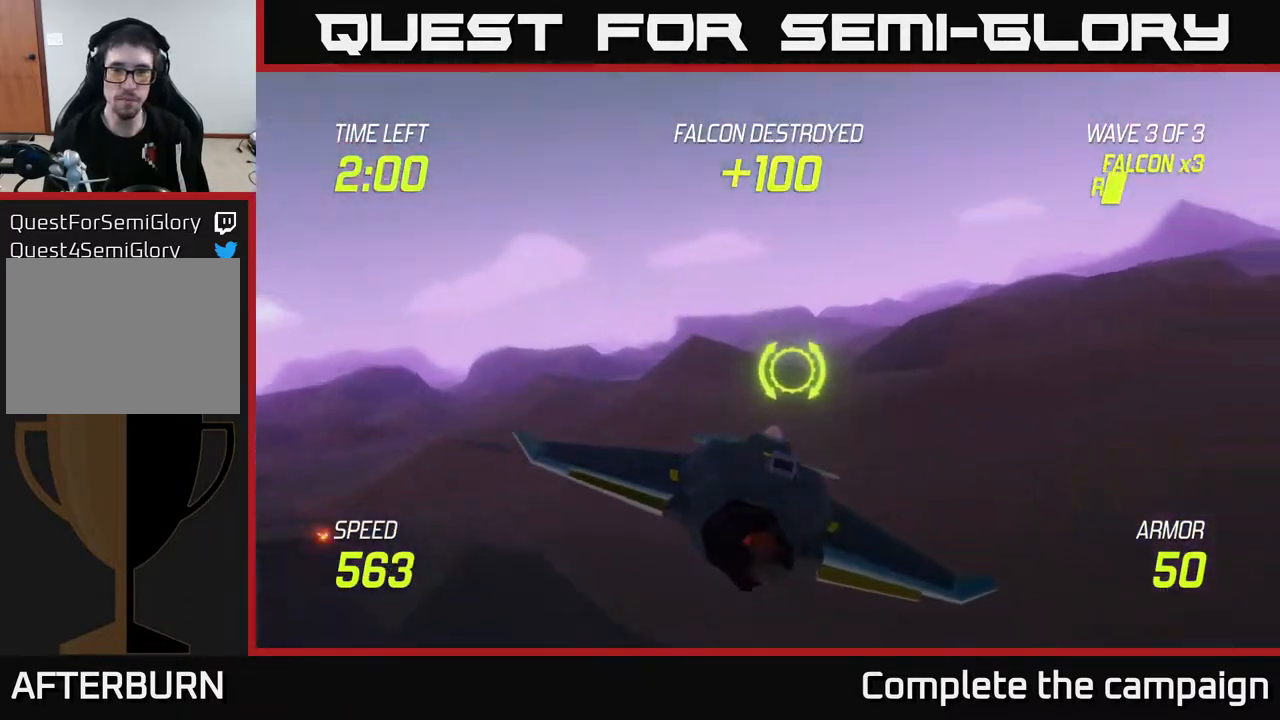
{"buttons": [], "left_stick": "up-right", "right_stick": "center", "events": [[33, "L2", "down"], [133, "L2", "up"], [200, "L2", "down"], [267, "left_stick", "up-right"], [383, "L2", "up"]]}
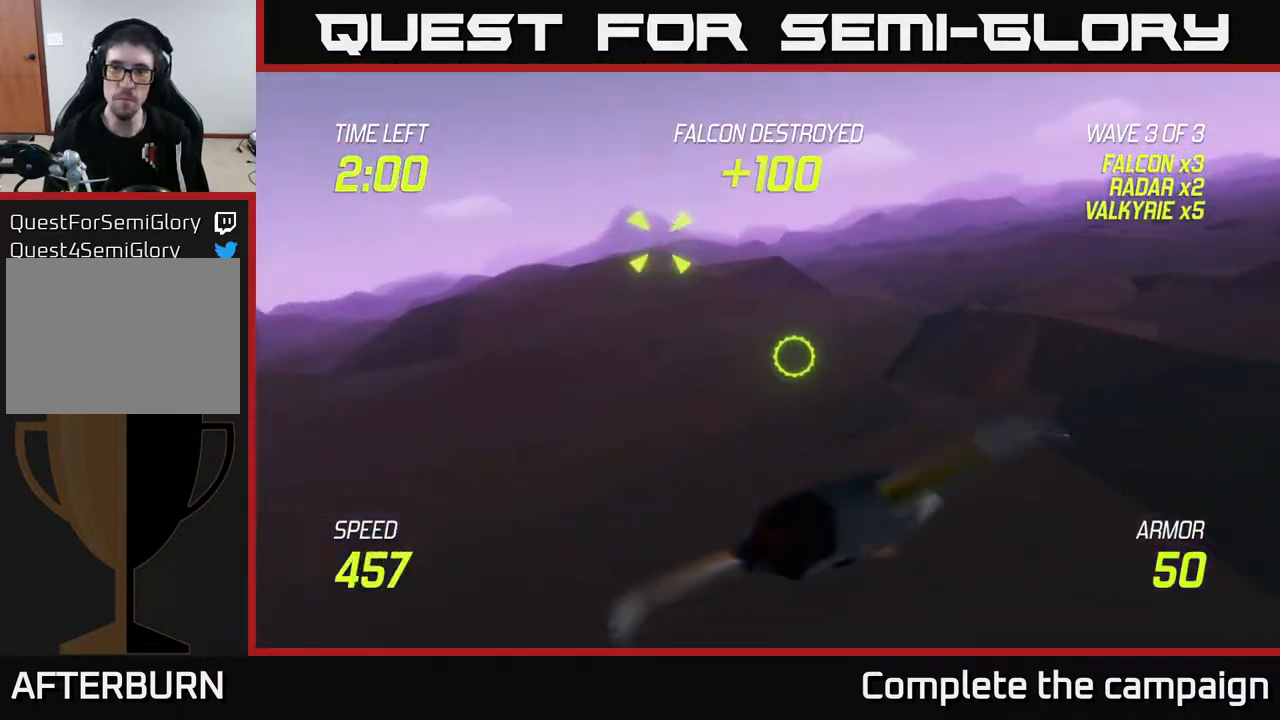
{"buttons": ["L2"], "left_stick": "left", "right_stick": "center", "events": [[200, "L2", "down"], [267, "left_stick", "left"]]}
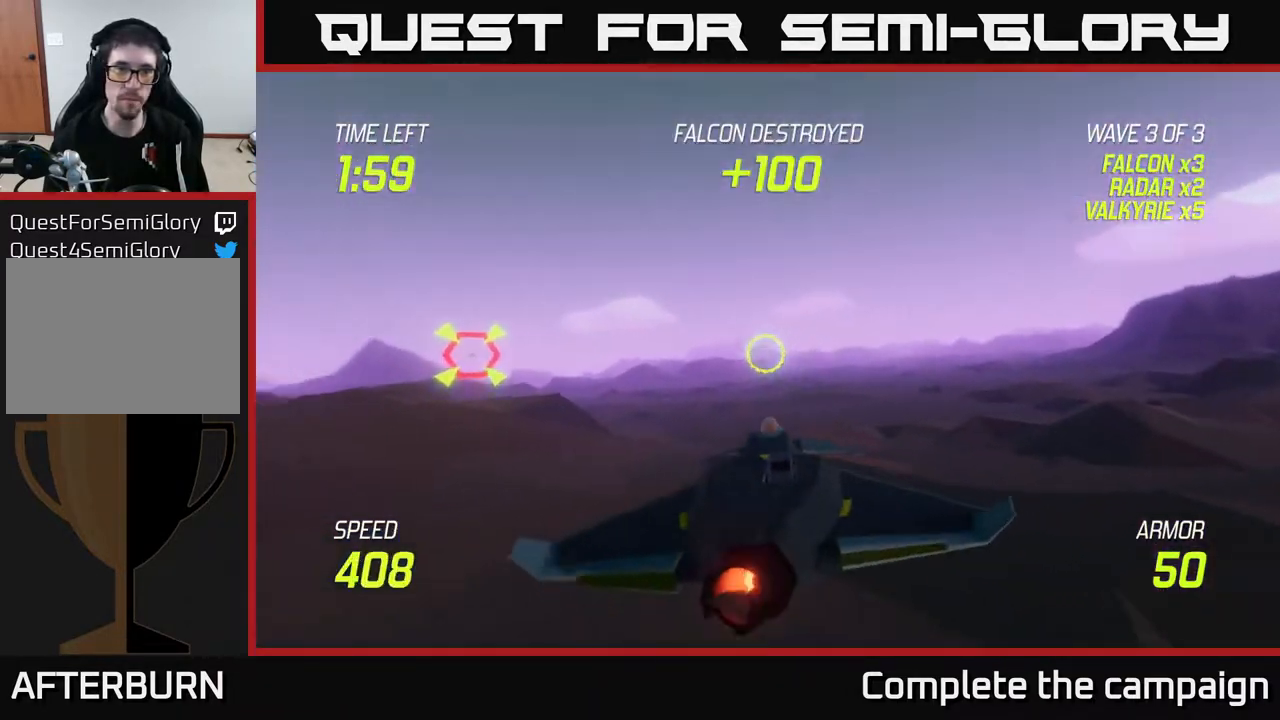
{"buttons": ["R2"], "left_stick": "left", "right_stick": "center", "events": [[200, "R2", "down"], [233, "left_stick", "right"], [317, "R2", "up"], [433, "R2", "down"], [467, "L2", "up"], [500, "left_stick", "left"]]}
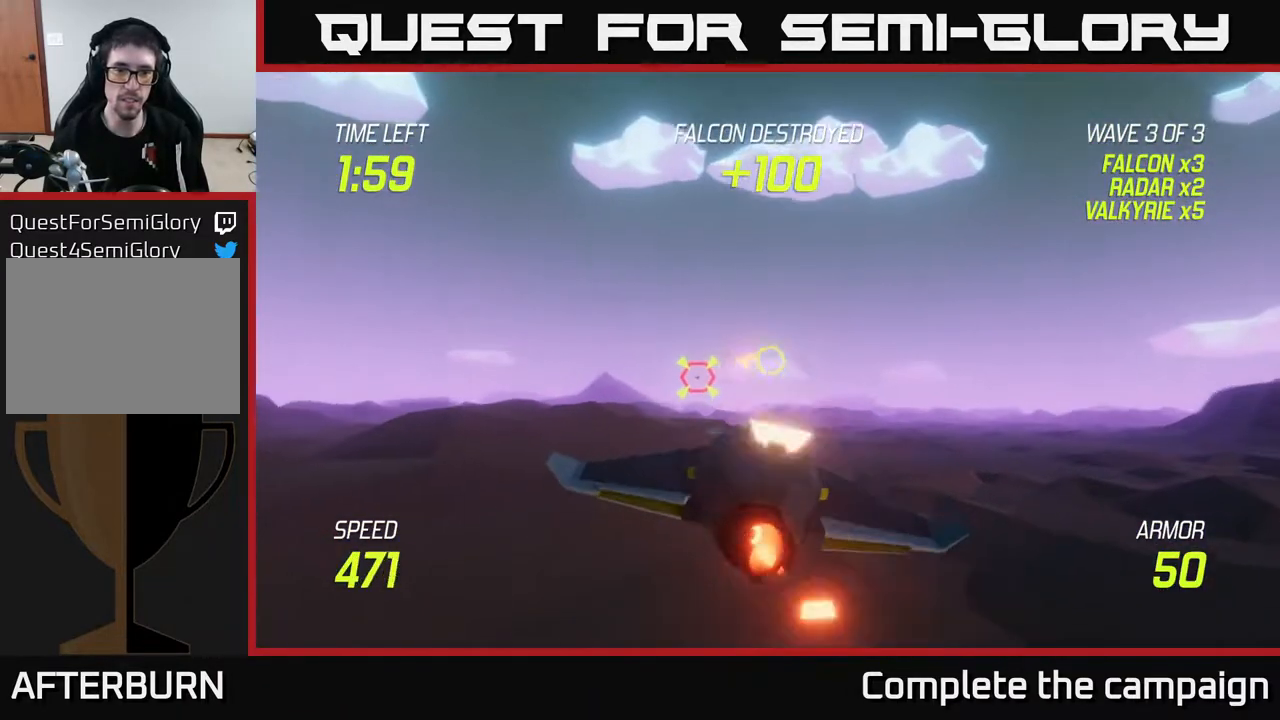
{"buttons": ["L2"], "left_stick": "down-left", "right_stick": "center", "events": [[83, "R2", "up"], [200, "R2", "down"], [217, "left_stick", "right"], [367, "R2", "up"], [433, "left_stick", "left"], [450, "L2", "down"], [483, "left_stick", "down-left"]]}
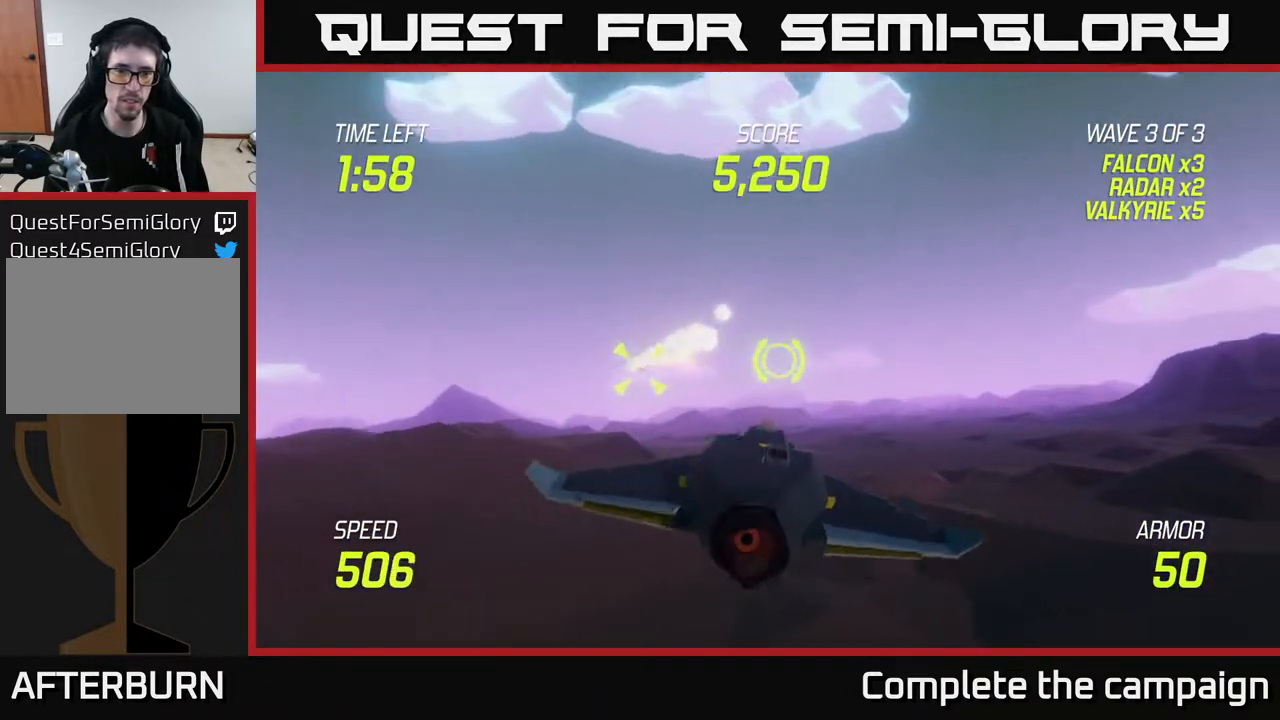
{"buttons": [], "left_stick": "right", "right_stick": "center", "events": [[67, "L2", "up"], [150, "L2", "down"], [233, "L2", "up"], [250, "left_stick", "right"], [283, "L2", "down"], [400, "L2", "up"]]}
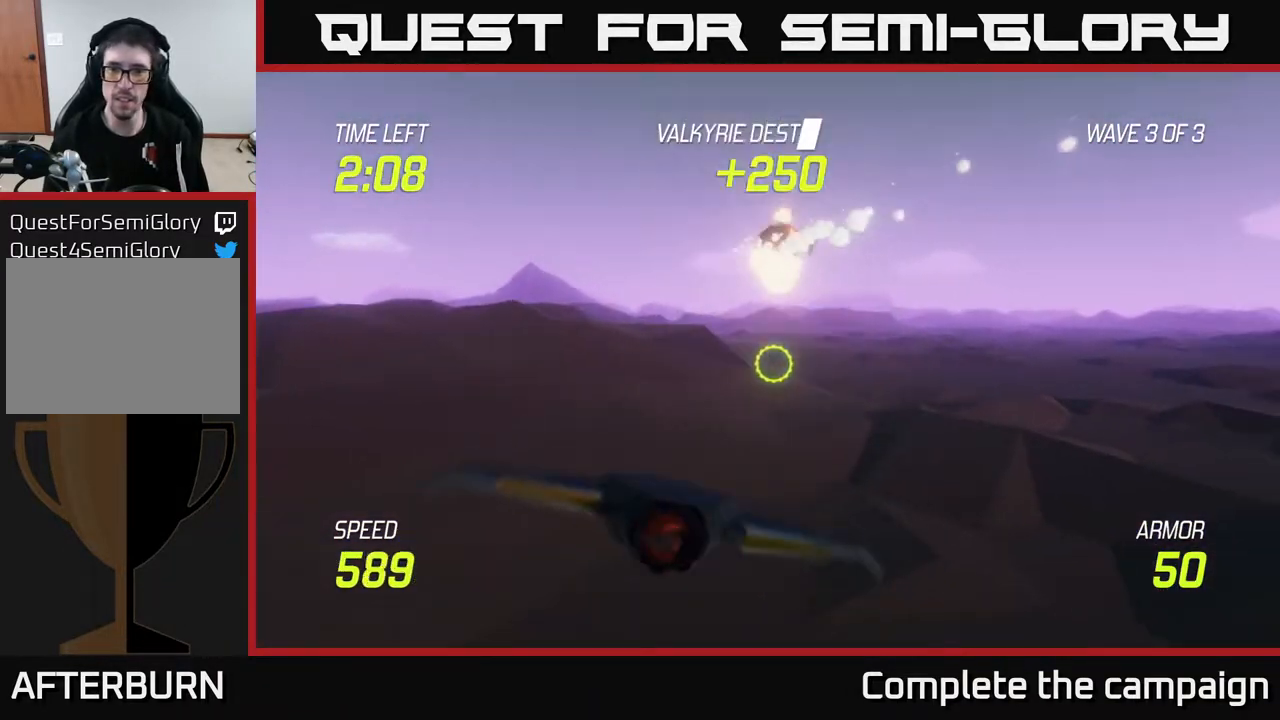
{"buttons": [], "left_stick": "right", "right_stick": "center", "events": []}
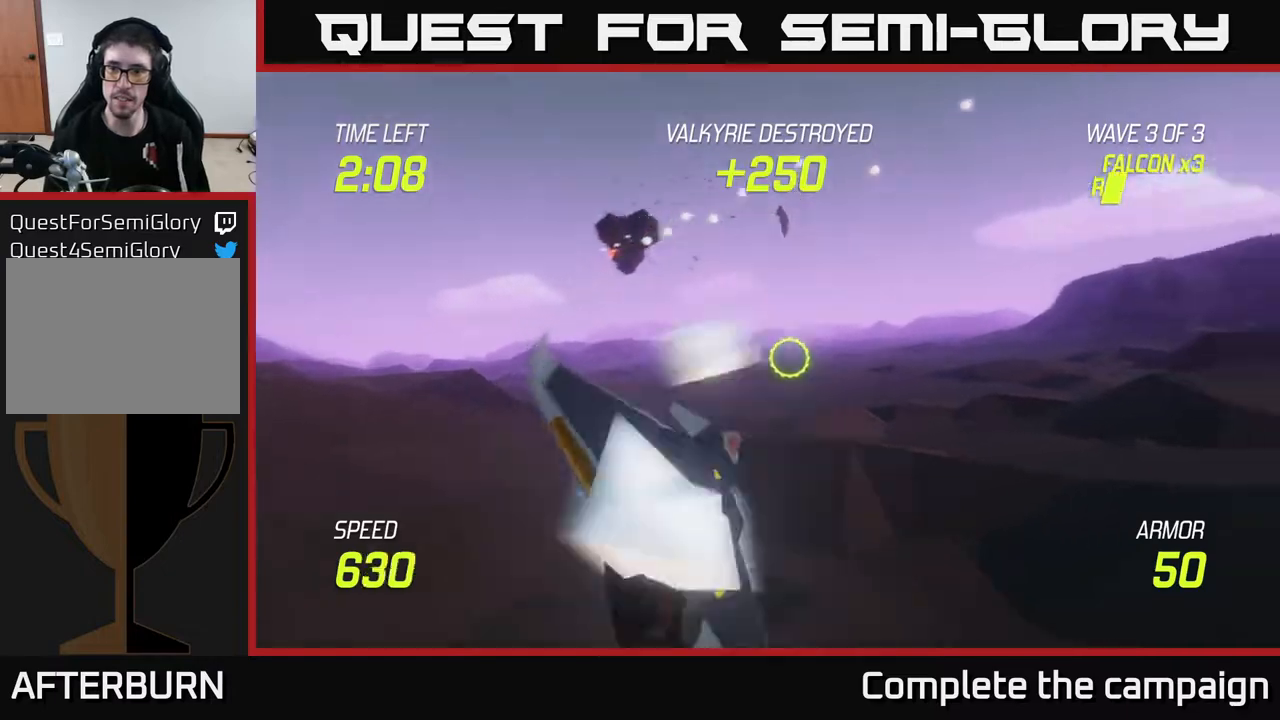
{"buttons": [], "left_stick": "right", "right_stick": "center", "events": []}
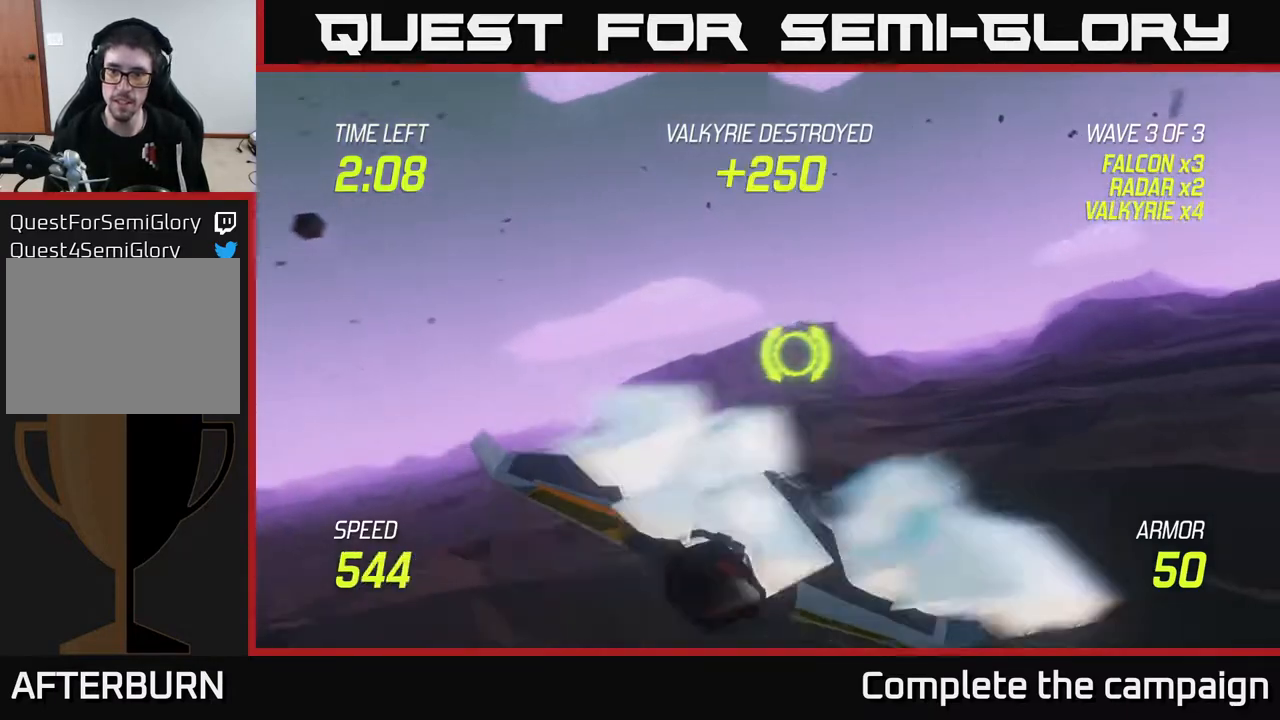
{"buttons": ["L2"], "left_stick": "left", "right_stick": "center", "events": [[133, "L2", "down"], [167, "left_stick", "up-right"], [383, "left_stick", "left"]]}
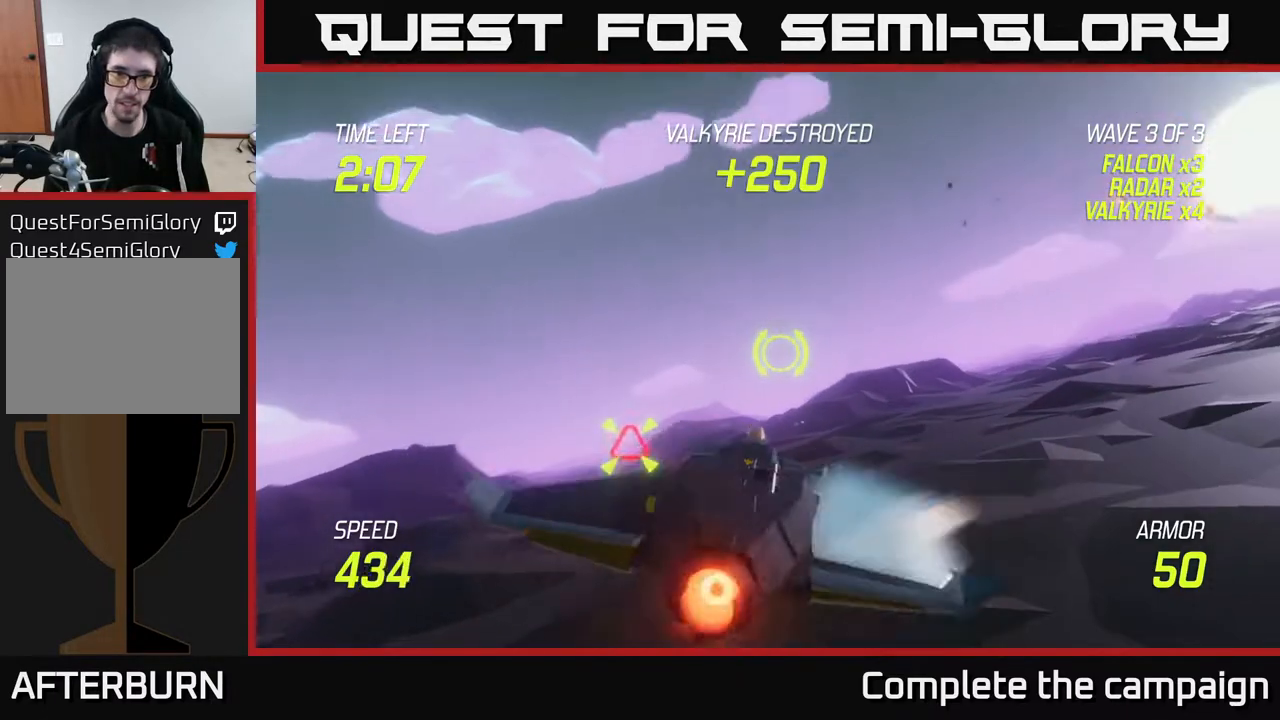
{"buttons": [], "left_stick": "right", "right_stick": "center", "events": [[83, "R2", "down"], [100, "left_stick", "right"], [200, "R2", "up"], [200, "left_stick", "center"], [267, "left_stick", "left"], [283, "L2", "up"], [367, "left_stick", "down"], [467, "left_stick", "right"]]}
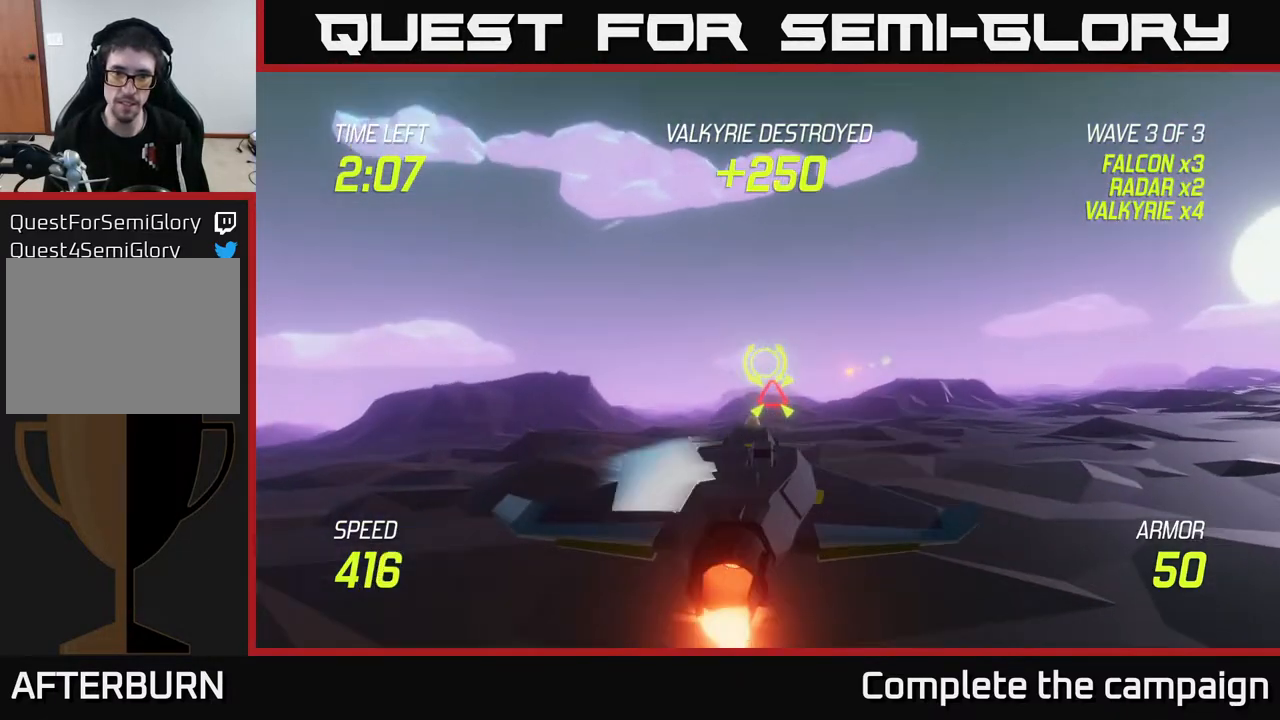
{"buttons": ["L2"], "left_stick": "right", "right_stick": "center", "events": [[167, "left_stick", "up-right"], [300, "L2", "down"], [433, "left_stick", "right"]]}
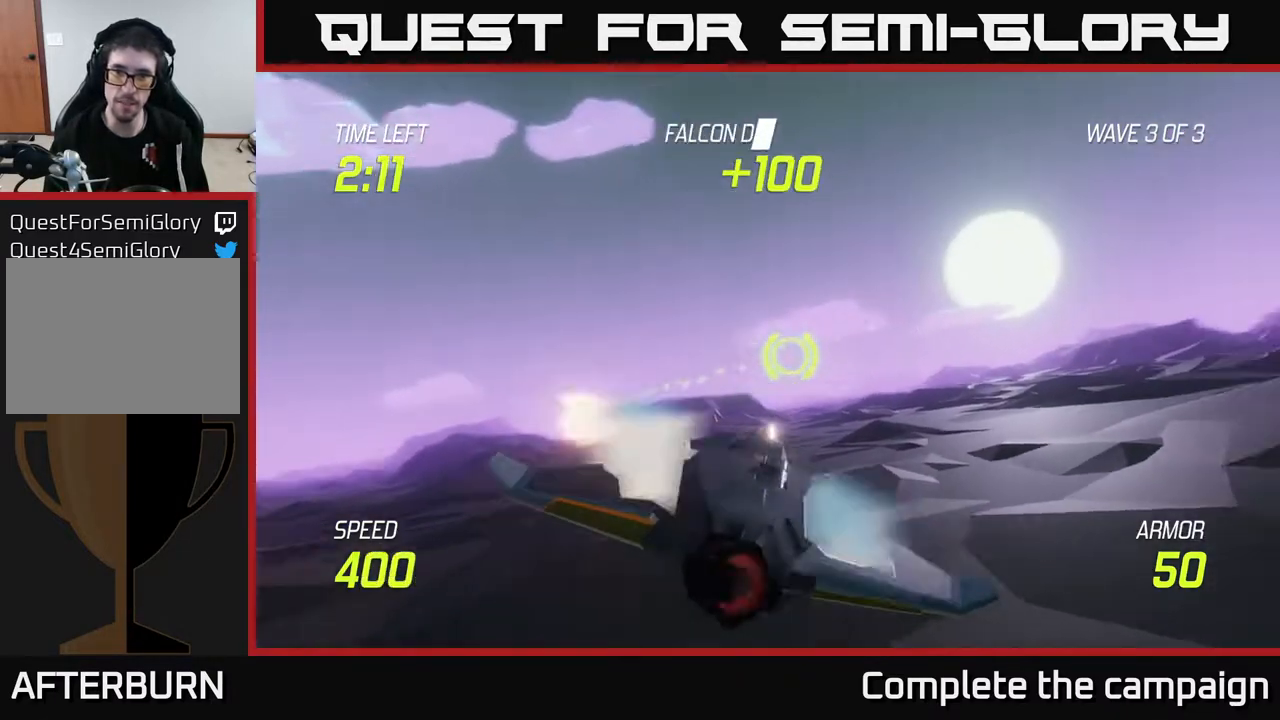
{"buttons": ["L2"], "left_stick": "right", "right_stick": "center", "events": []}